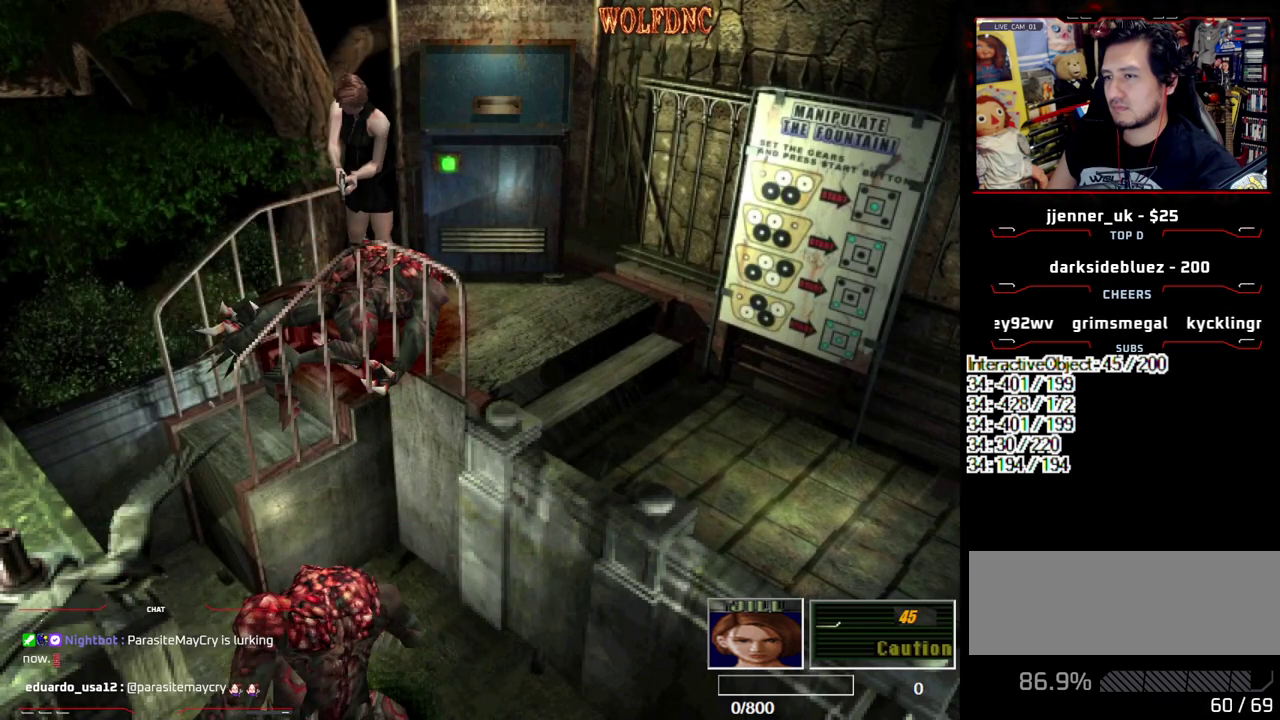
Gameplay with a controller (PlayStation layout); each line is a JSON object with the inputs held at the frame after it. "events" lists button and stick changes between this image and that frame as [ms after this image, input, new state], when the widget could be followed in between. Not read: L3 R3.
{"buttons": ["R1"], "events": [[17, "CROSS", "down"], [67, "CROSS", "up"]]}
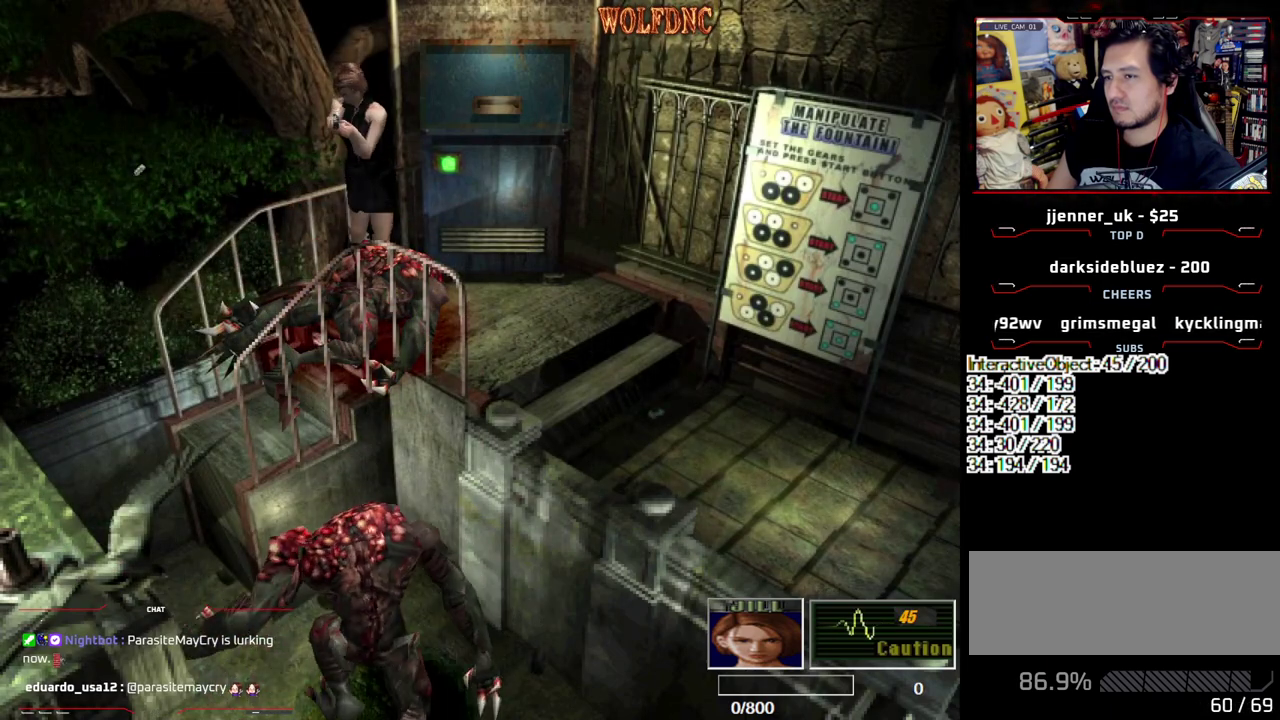
{"buttons": ["R1", "DPAD_DOWN"], "events": [[33, "DPAD_DOWN", "down"], [217, "CROSS", "down"], [317, "CROSS", "up"]]}
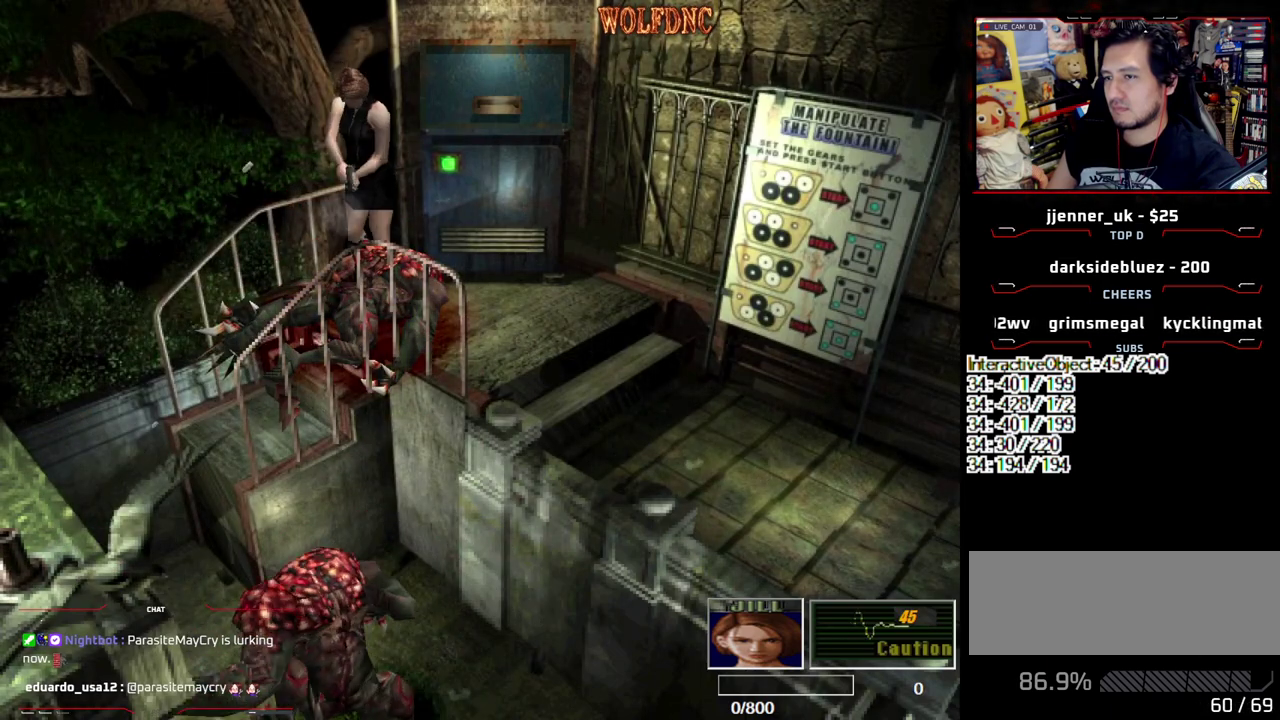
{"buttons": ["R1", "DPAD_DOWN"], "events": [[283, "CROSS", "down"], [383, "CROSS", "up"]]}
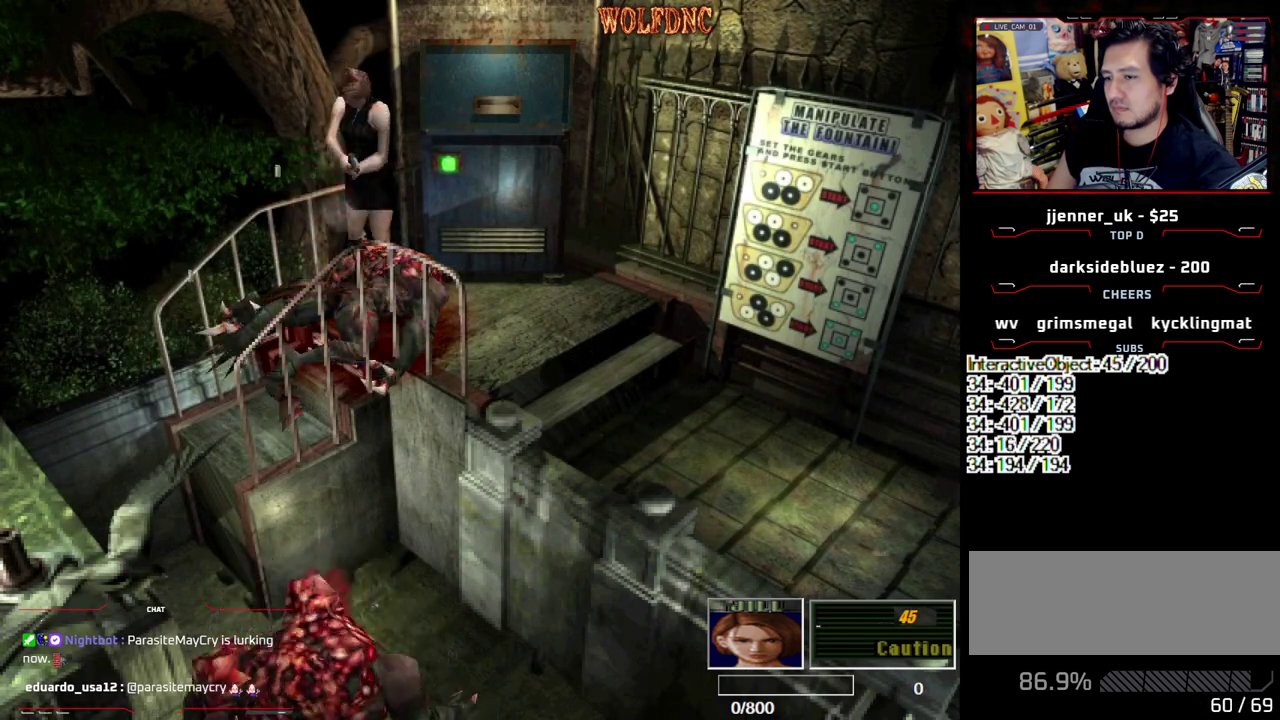
{"buttons": ["R1", "DPAD_DOWN"], "events": [[350, "CROSS", "down"], [483, "CROSS", "up"]]}
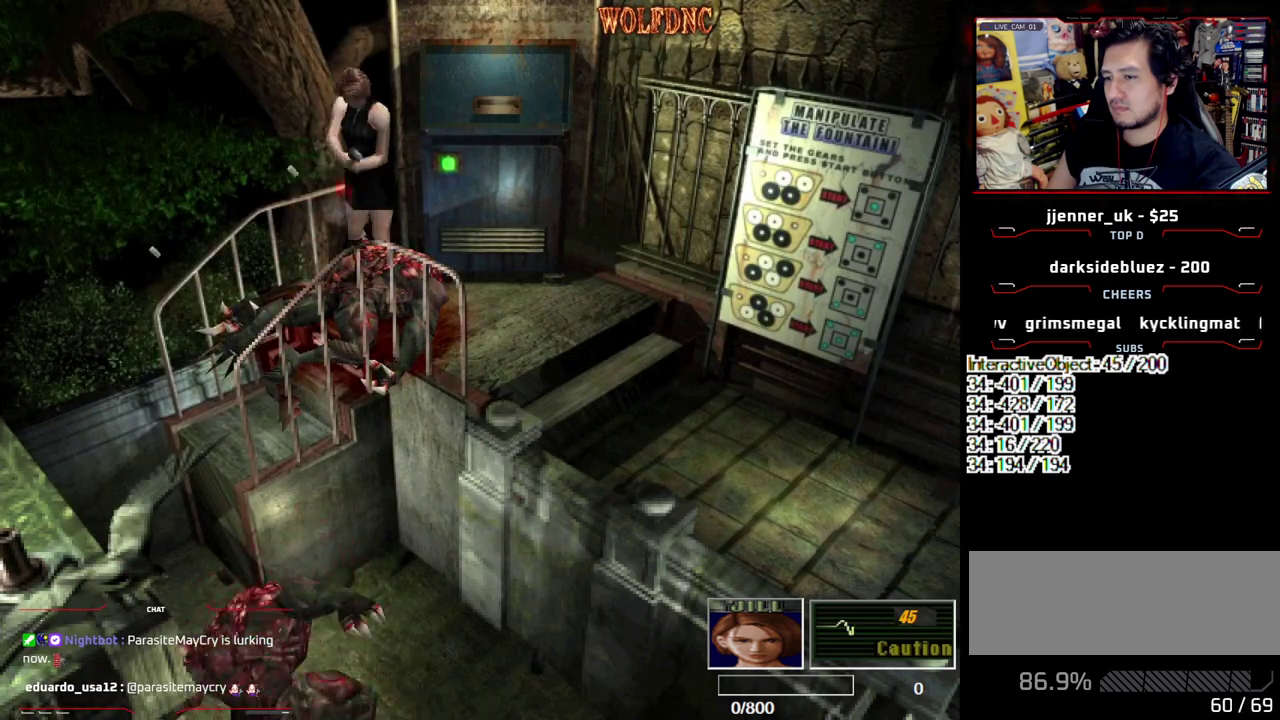
{"buttons": ["CROSS", "R1", "DPAD_DOWN"], "events": [[500, "CROSS", "down"]]}
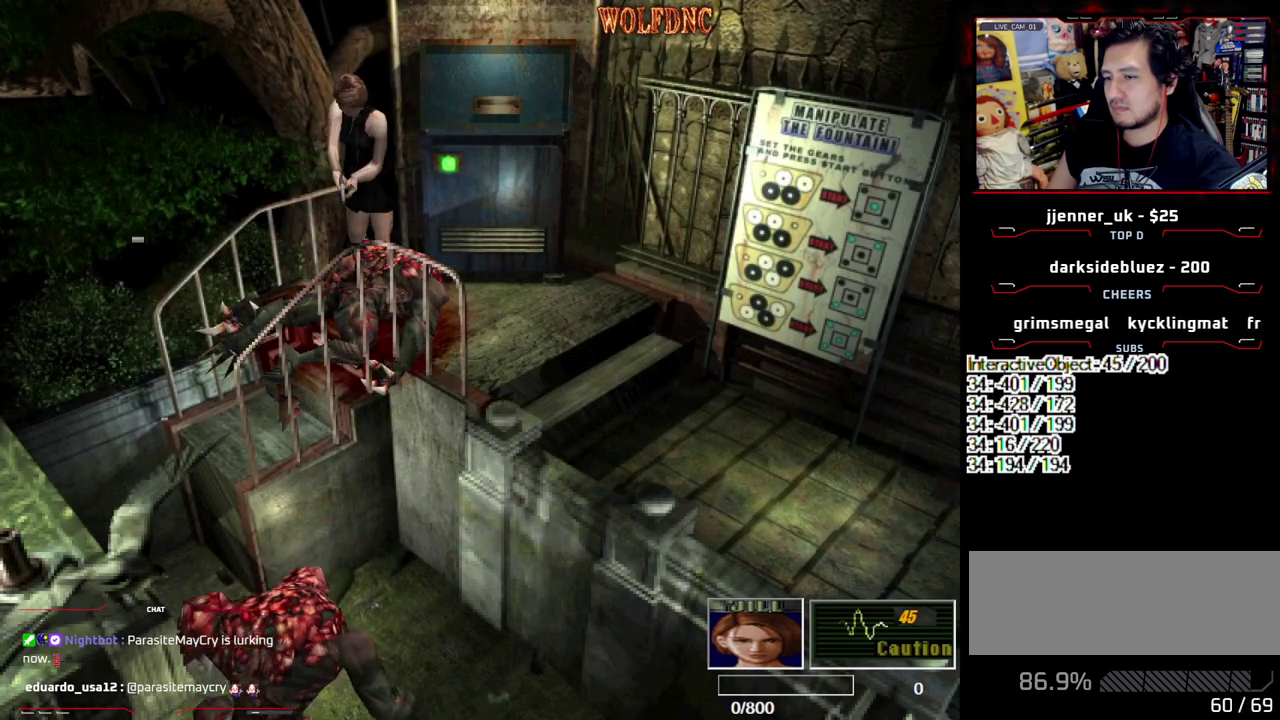
{"buttons": ["R1", "DPAD_DOWN"], "events": [[100, "CROSS", "up"]]}
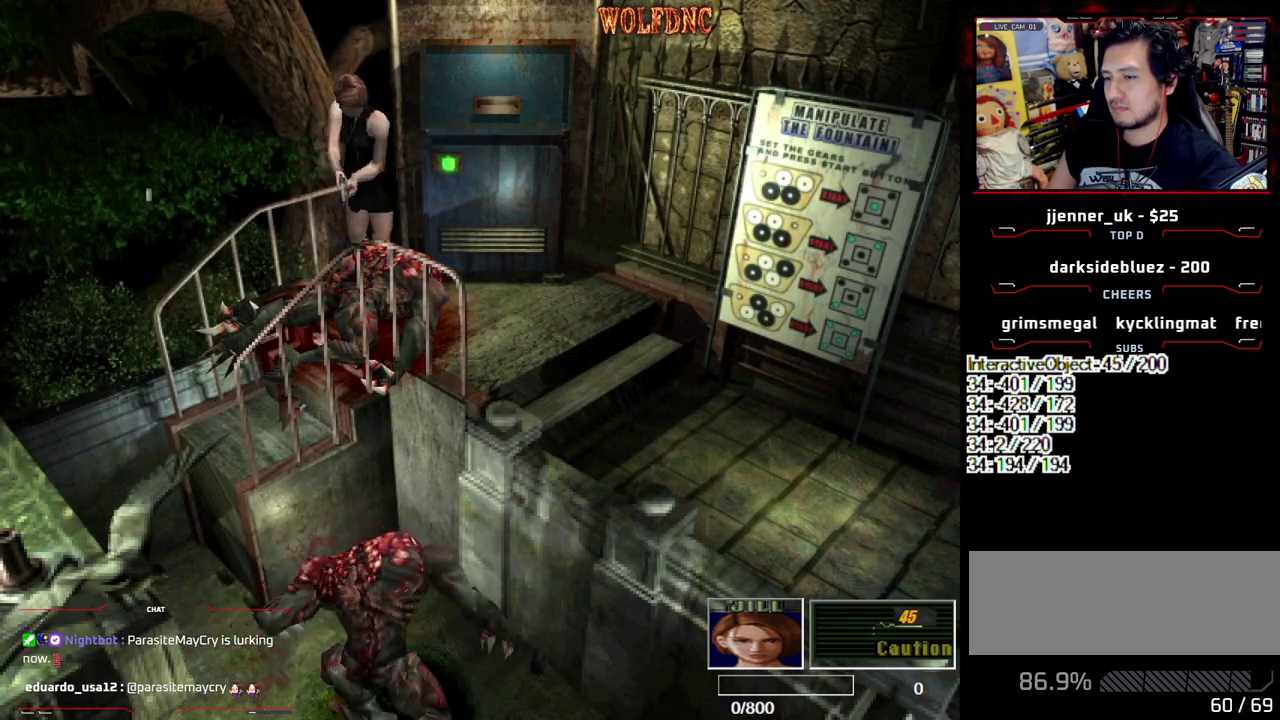
{"buttons": ["R1", "DPAD_DOWN"], "events": [[17, "CROSS", "down"], [117, "CROSS", "up"]]}
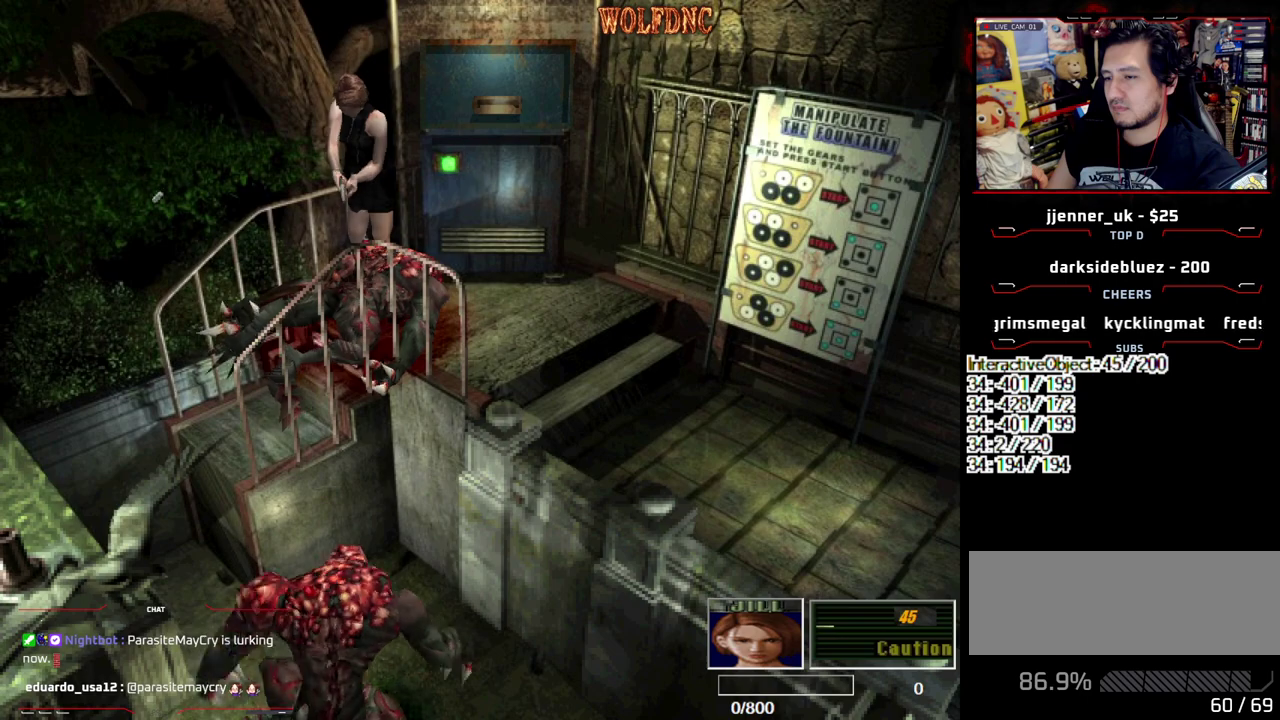
{"buttons": ["R1", "DPAD_DOWN"], "events": []}
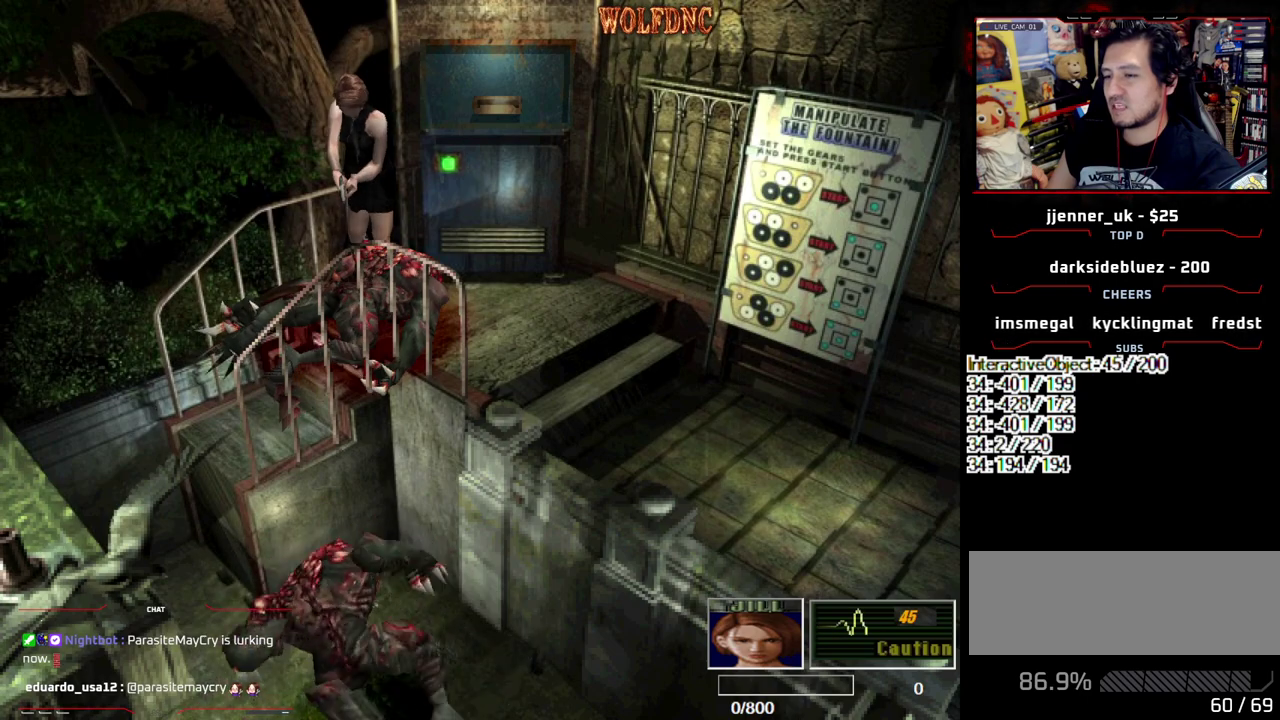
{"buttons": ["R1", "DPAD_DOWN"], "events": [[50, "CROSS", "down"], [133, "CROSS", "up"]]}
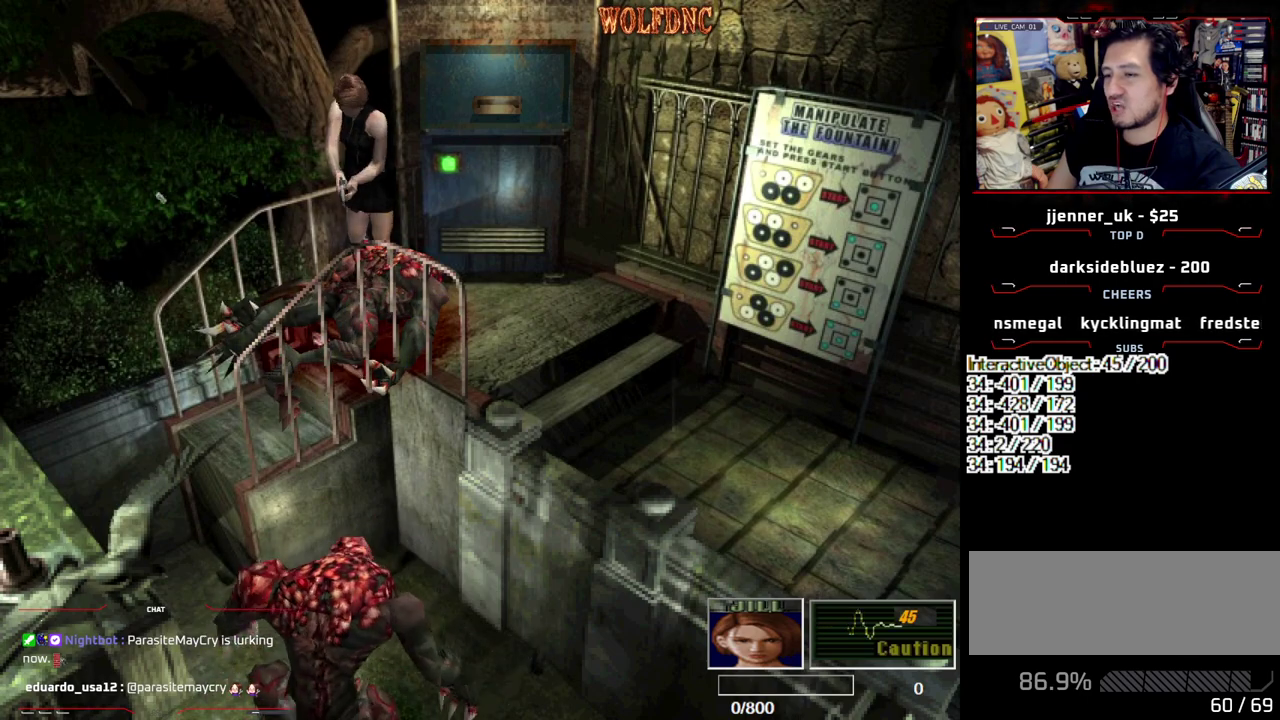
{"buttons": ["R1", "DPAD_DOWN"], "events": [[200, "CROSS", "down"], [350, "CROSS", "up"]]}
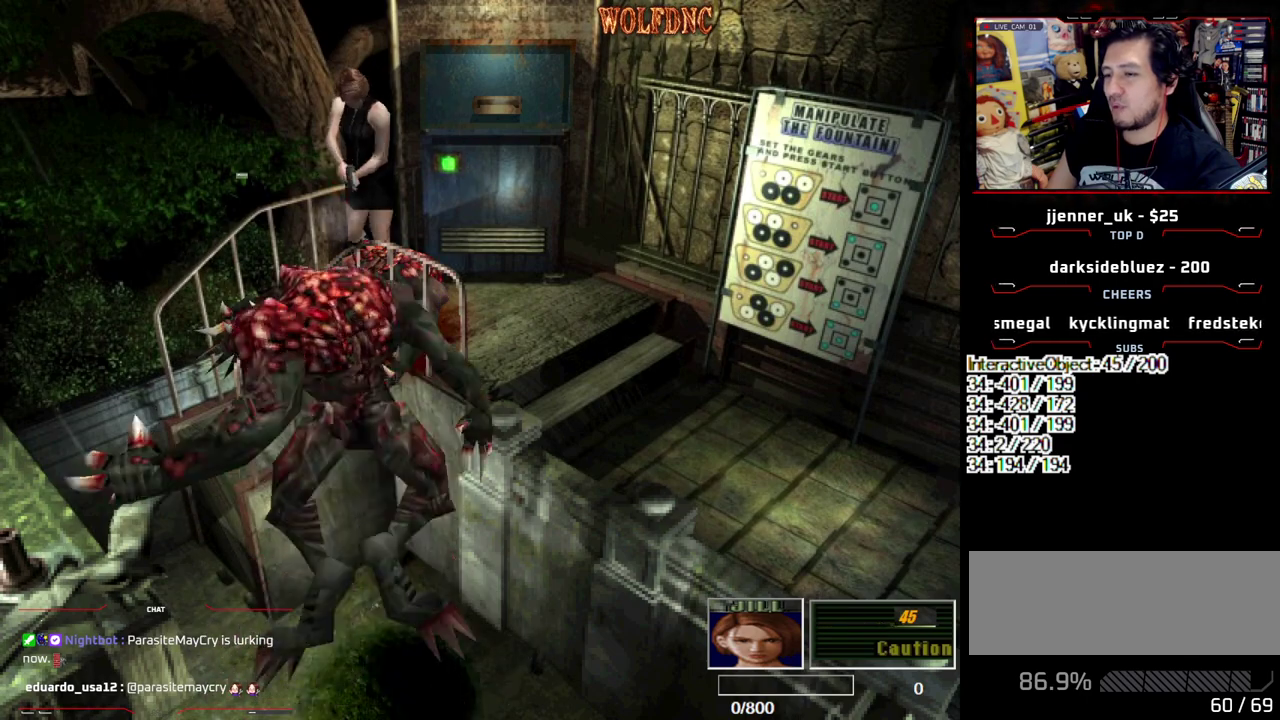
{"buttons": ["R1", "DPAD_DOWN"], "events": []}
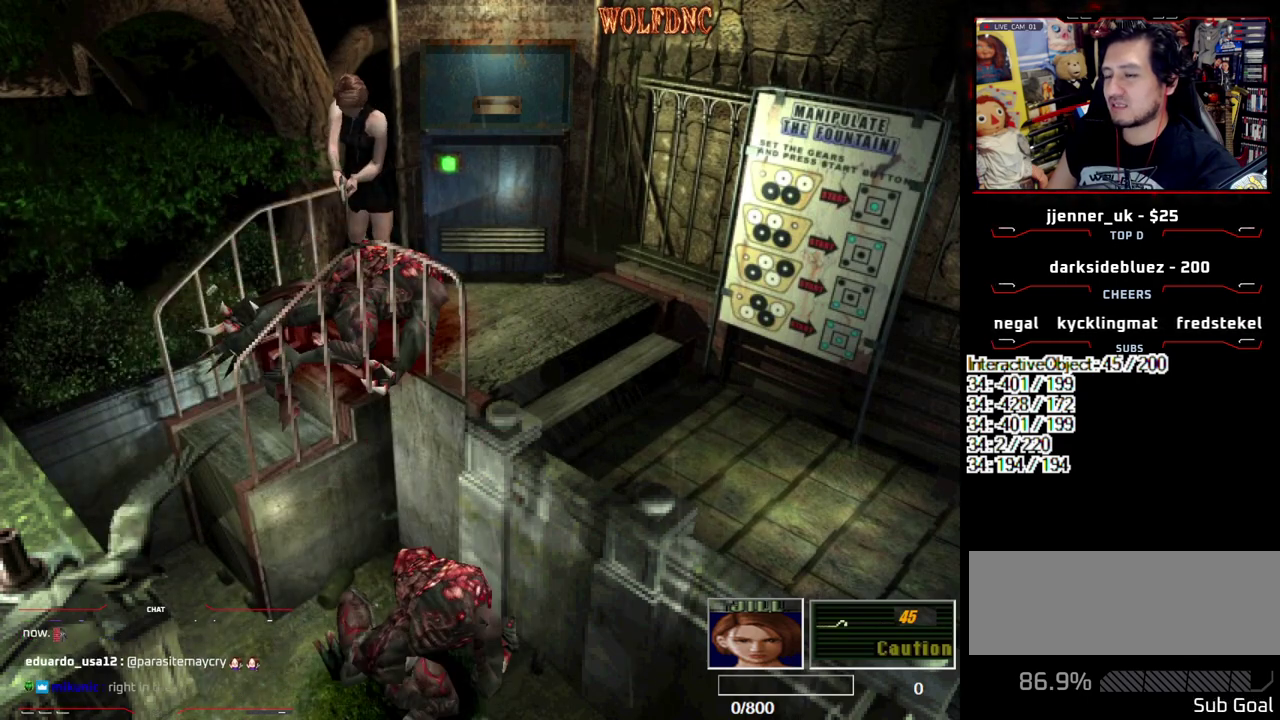
{"buttons": ["R1", "DPAD_DOWN"], "events": [[183, "CROSS", "down"], [233, "CROSS", "up"]]}
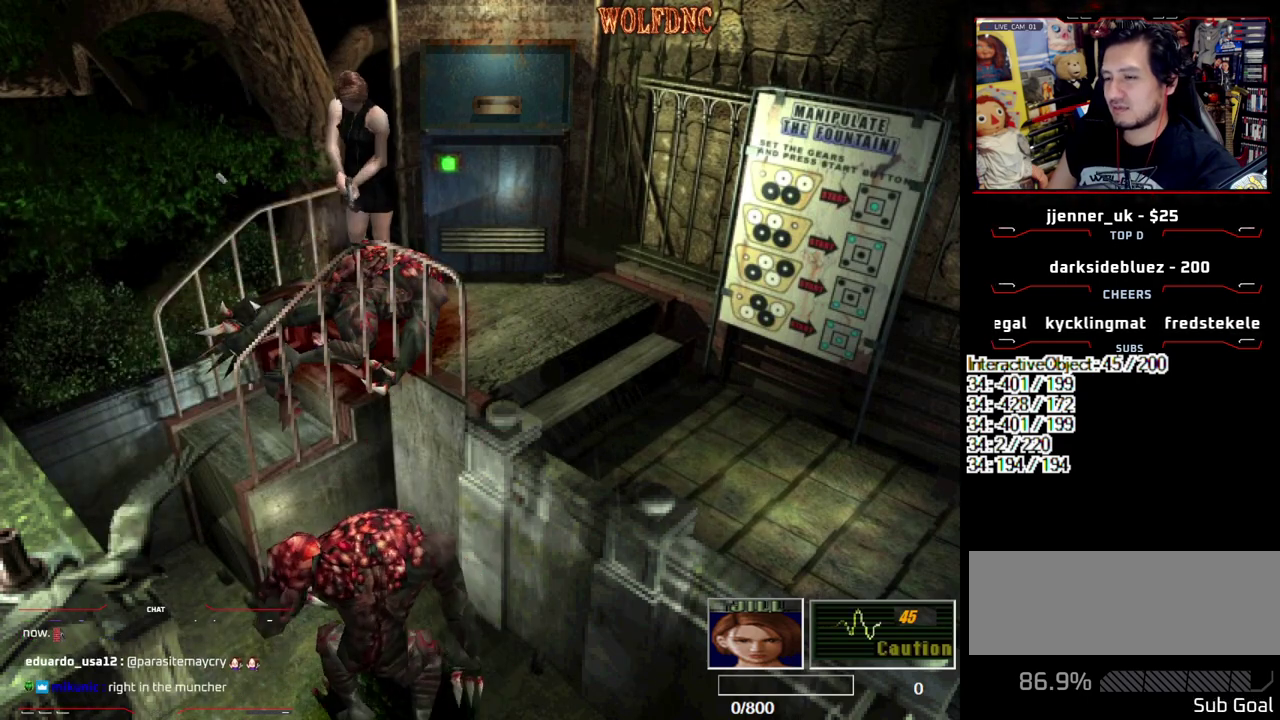
{"buttons": ["R1", "DPAD_DOWN"], "events": [[200, "CROSS", "down"], [300, "CROSS", "up"]]}
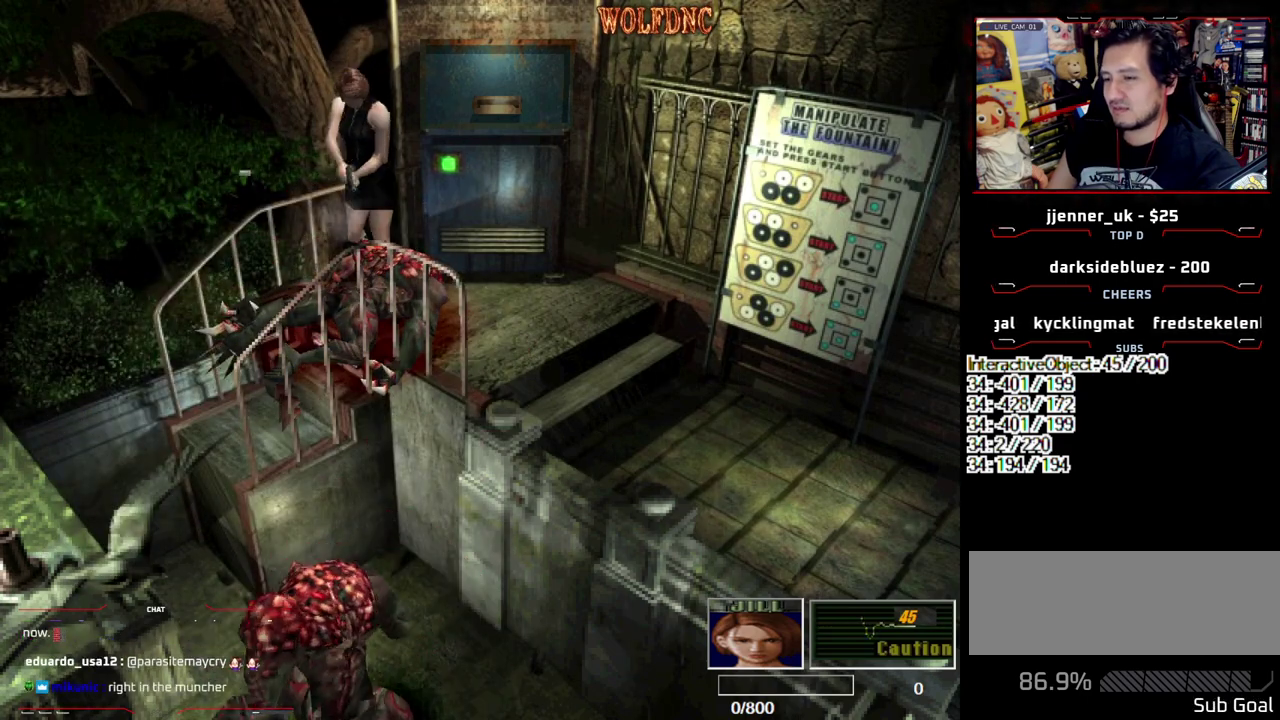
{"buttons": ["R1", "DPAD_DOWN"], "events": []}
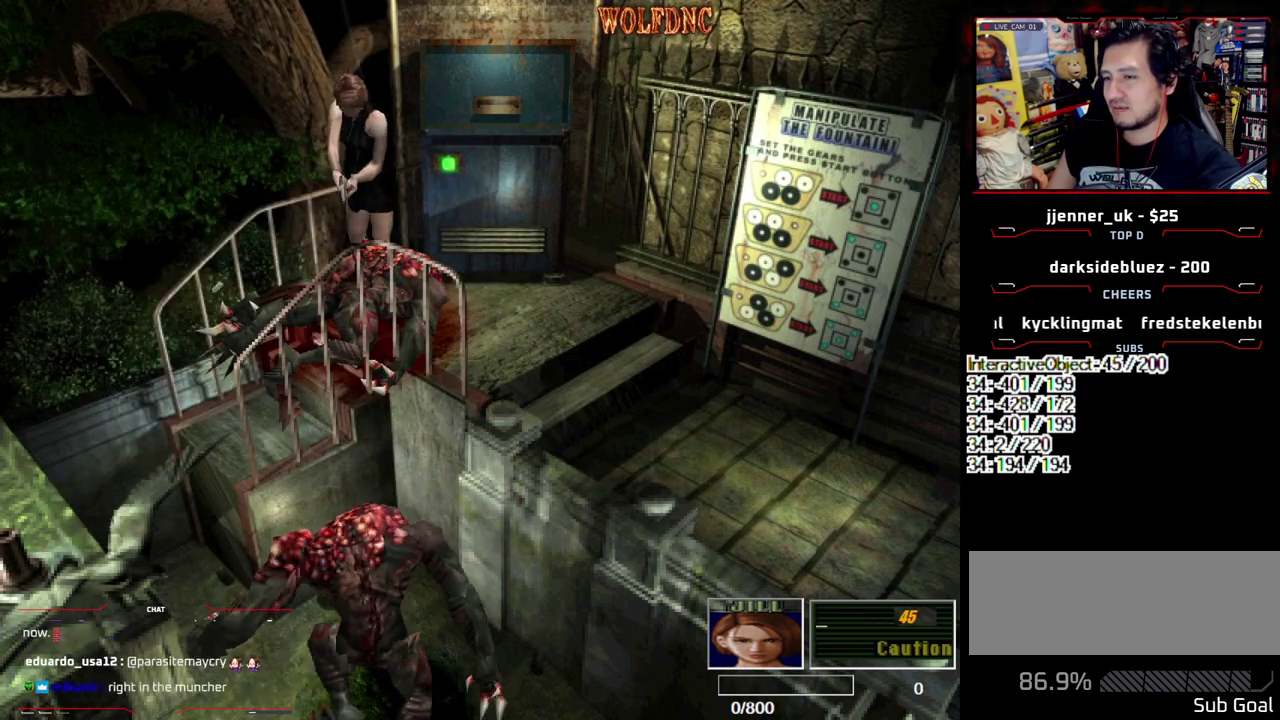
{"buttons": ["R1"], "events": [[50, "DPAD_DOWN", "up"], [133, "DPAD_DOWN", "down"], [283, "CROSS", "down"], [283, "DPAD_DOWN", "up"], [333, "CROSS", "up"]]}
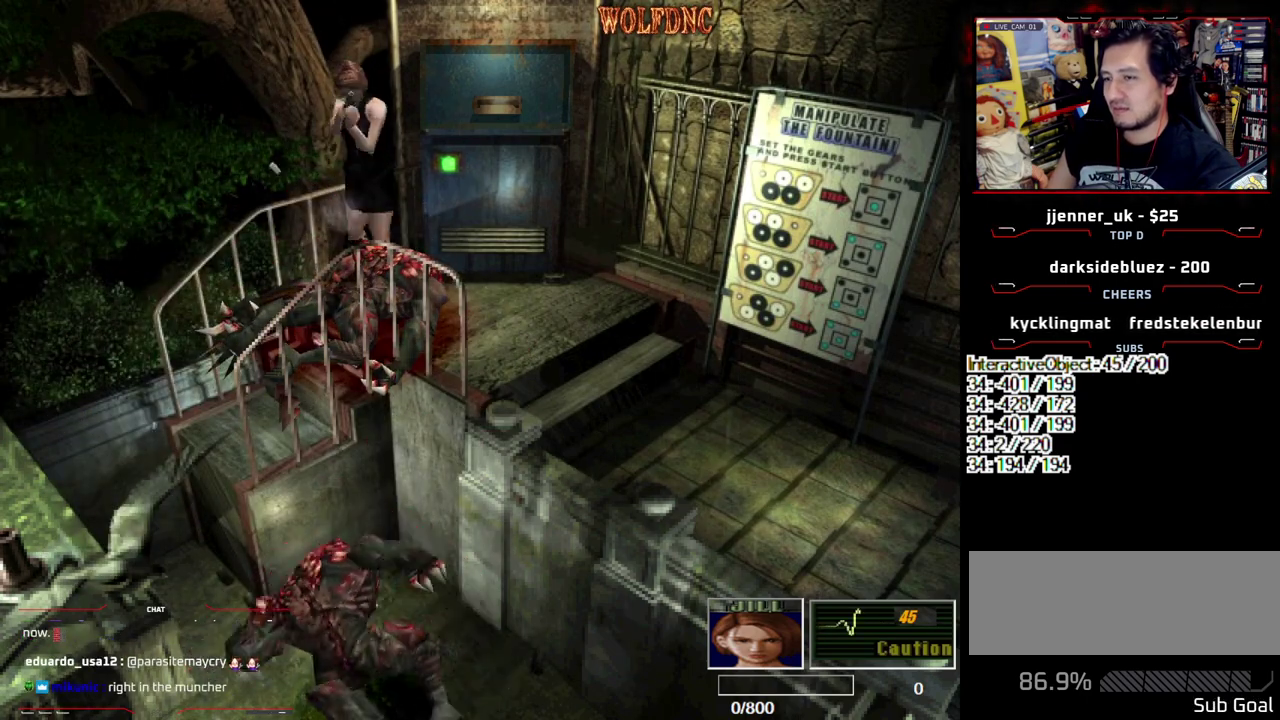
{"buttons": ["R1"], "events": []}
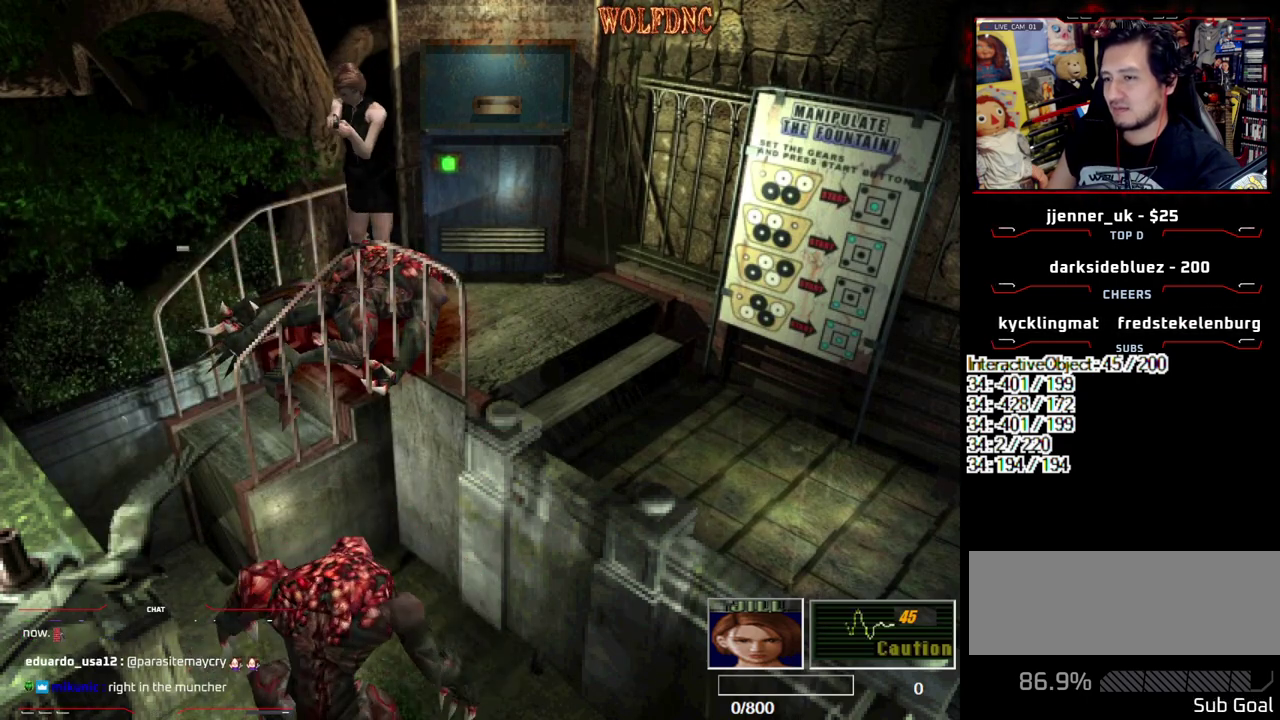
{"buttons": ["R1"], "events": [[33, "DPAD_DOWN", "down"], [167, "CROSS", "down"], [167, "DPAD_DOWN", "up"], [217, "CROSS", "up"]]}
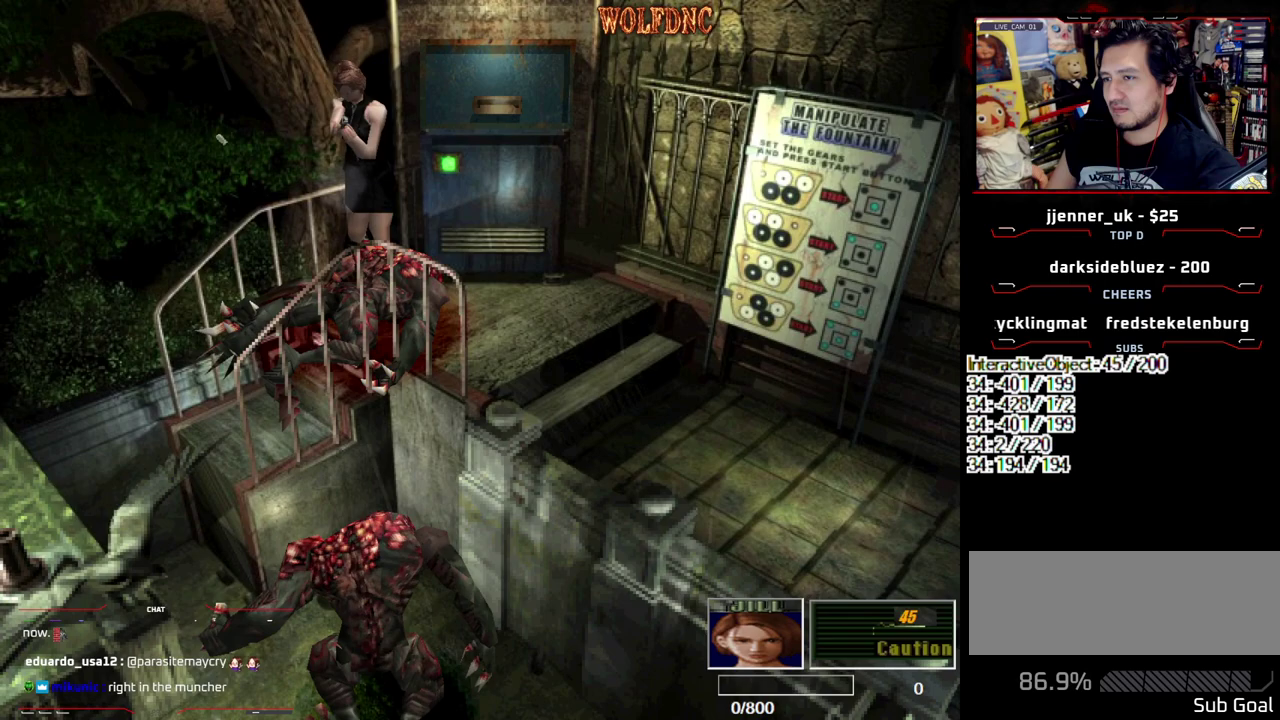
{"buttons": [], "events": [[467, "R1", "up"]]}
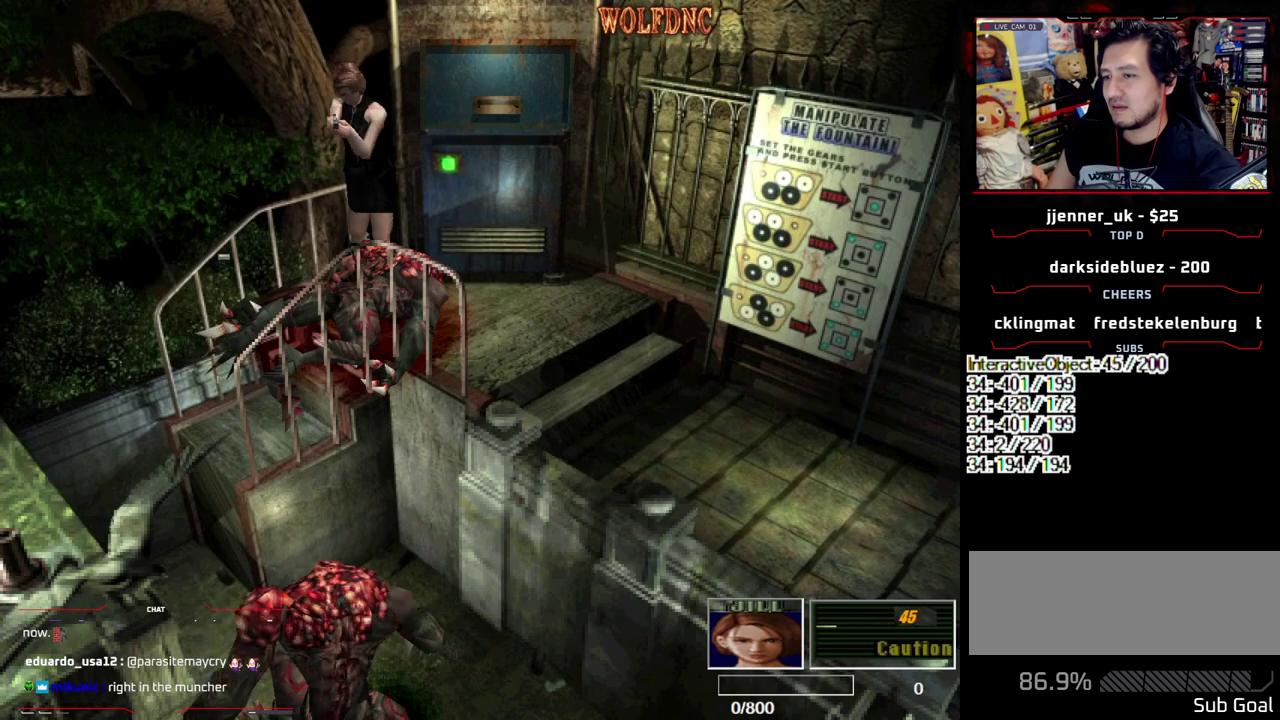
{"buttons": [], "events": []}
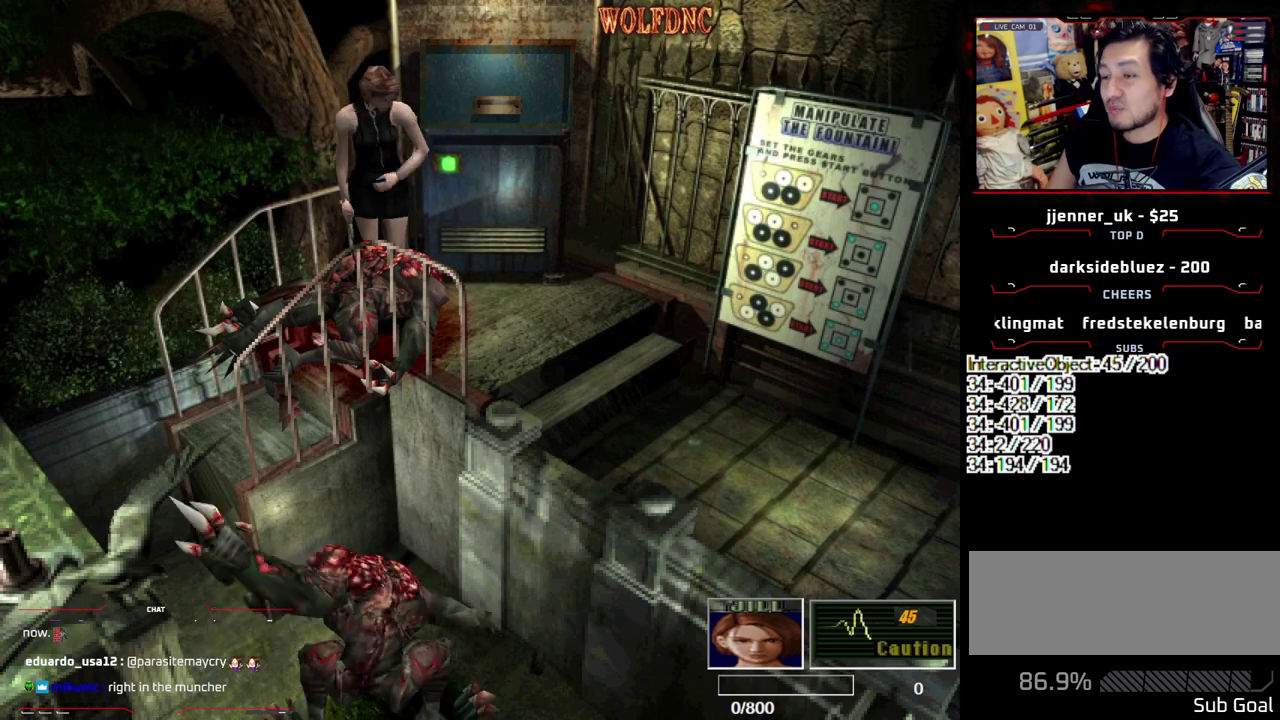
{"buttons": [], "events": [[83, "DPAD_DOWN", "down"], [267, "DPAD_LEFT", "down"], [400, "DPAD_LEFT", "up"], [500, "DPAD_DOWN", "up"]]}
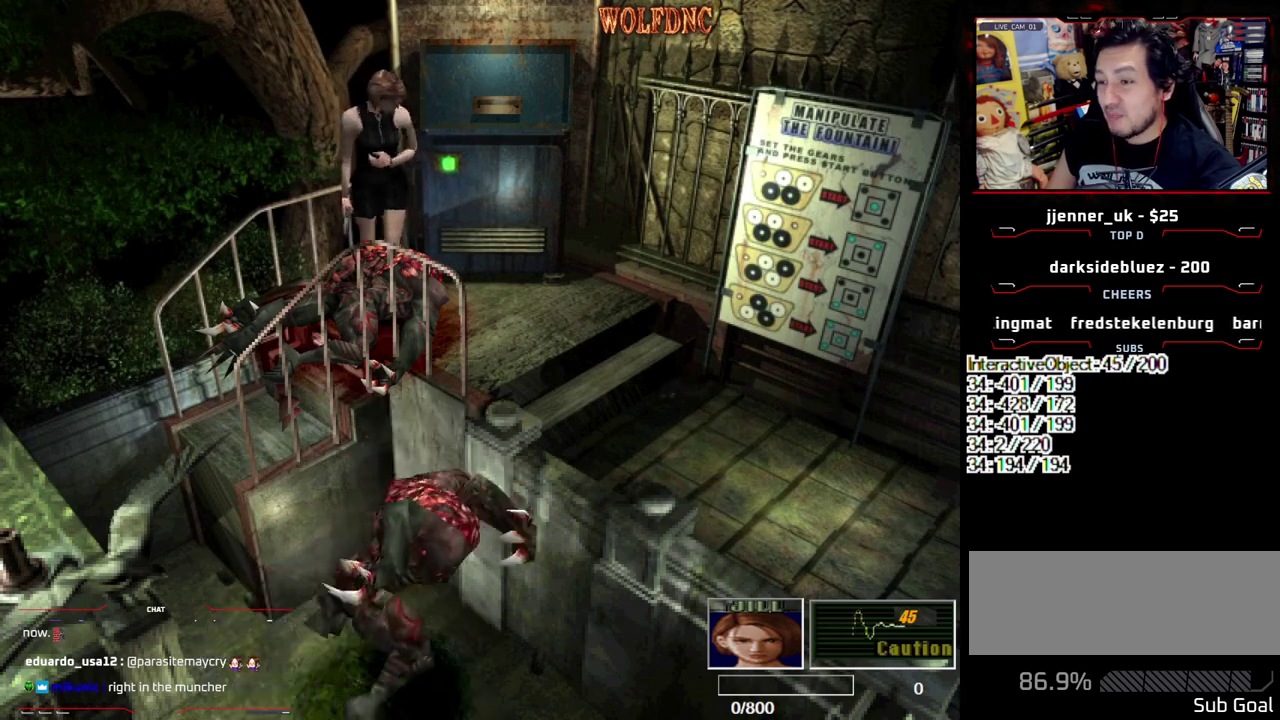
{"buttons": ["R1"], "events": [[150, "R1", "down"]]}
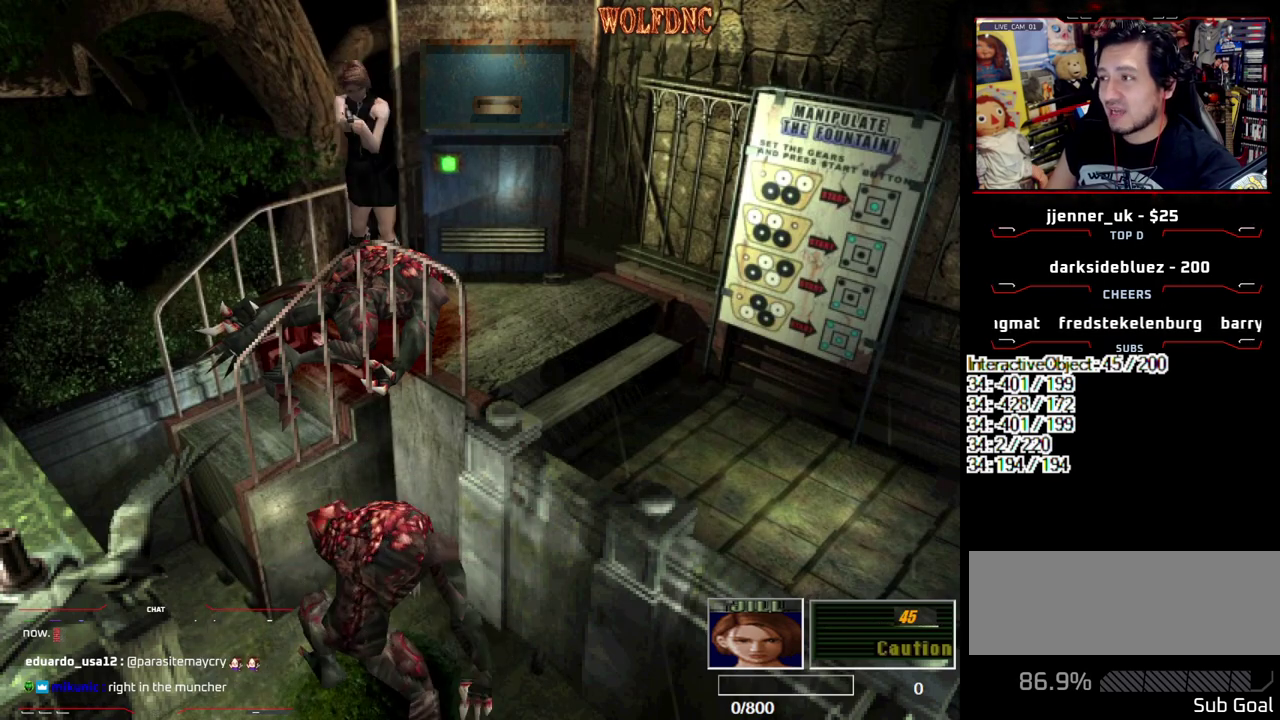
{"buttons": ["R1"], "events": [[150, "DPAD_DOWN", "down"], [300, "CROSS", "down"], [350, "DPAD_DOWN", "up"], [383, "CROSS", "up"]]}
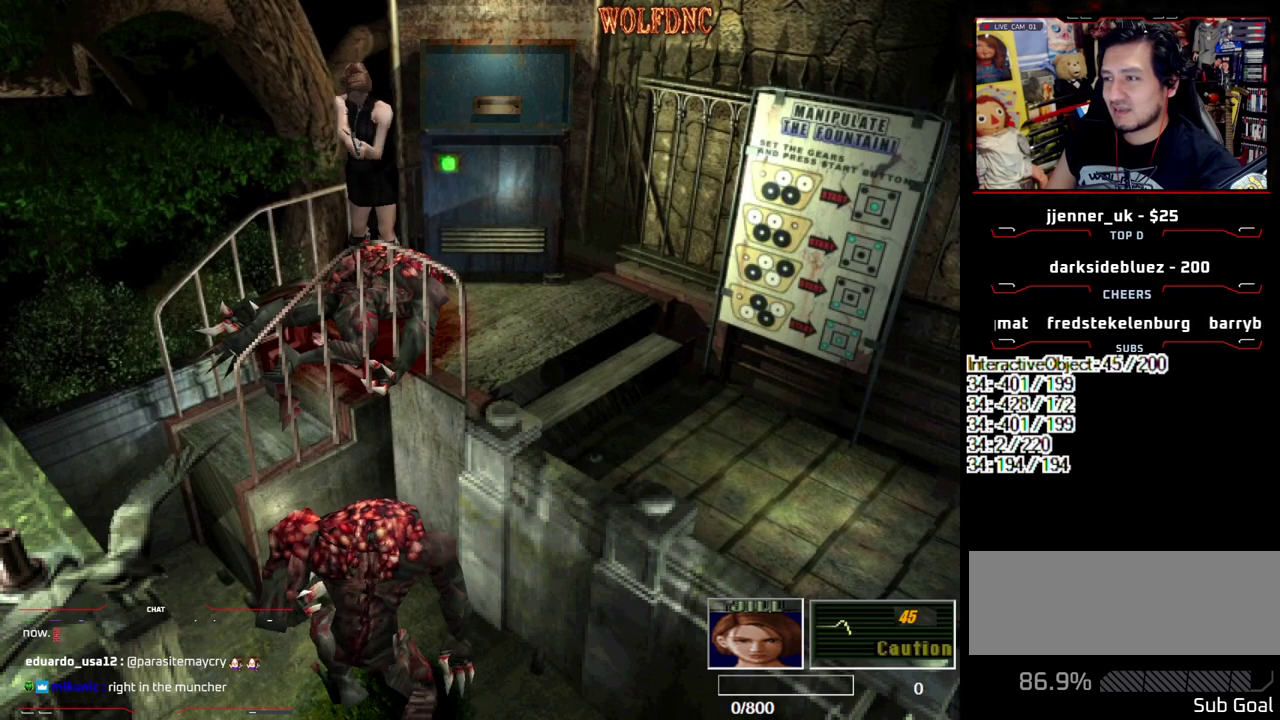
{"buttons": ["CROSS", "R1", "DPAD_DOWN"], "events": [[500, "CROSS", "down"], [500, "DPAD_DOWN", "down"]]}
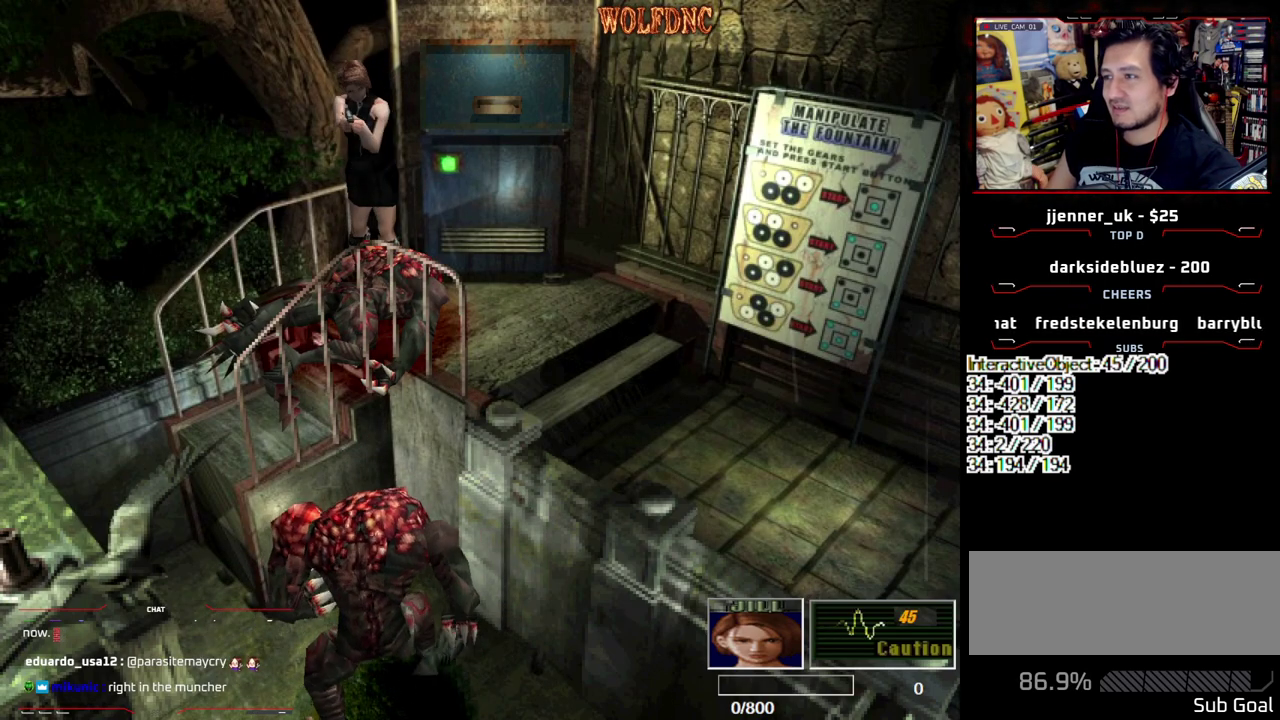
{"buttons": ["R1", "DPAD_DOWN"], "events": [[50, "CROSS", "up"], [233, "CROSS", "down"], [283, "CROSS", "up"], [383, "CROSS", "down"], [467, "CROSS", "up"]]}
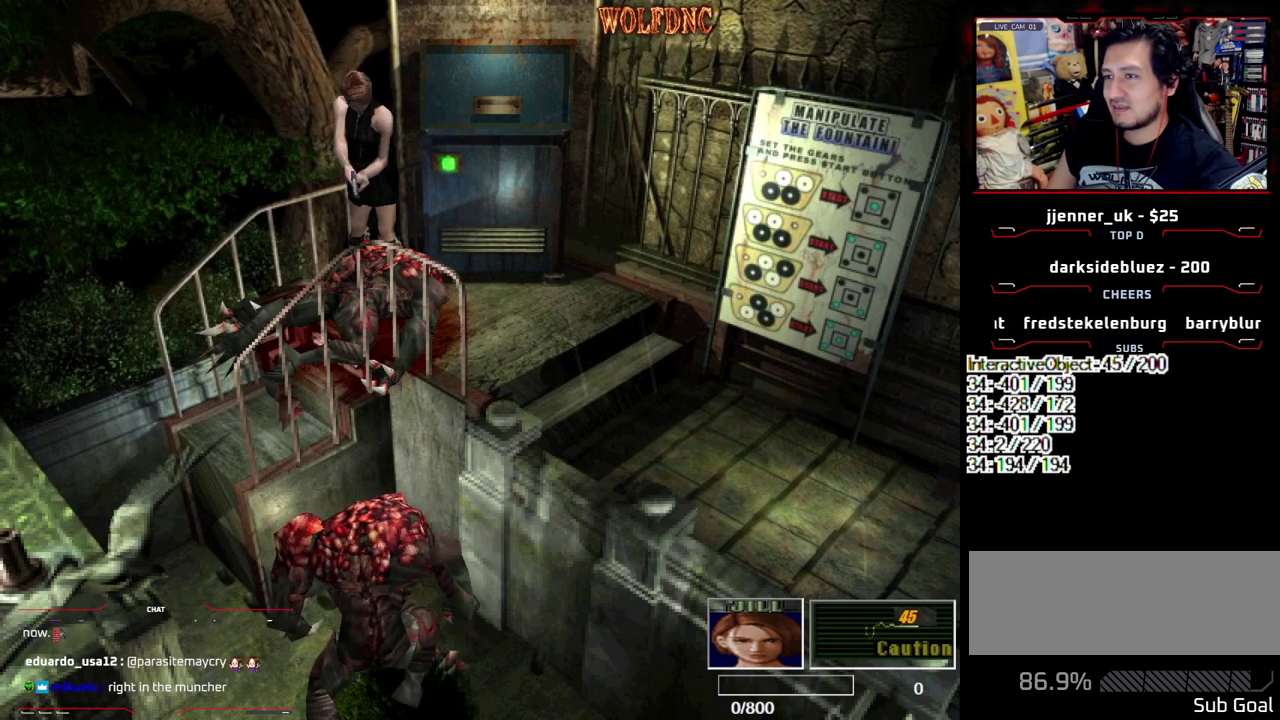
{"buttons": [], "events": [[17, "CROSS", "down"], [117, "CROSS", "up"], [200, "DPAD_DOWN", "up"], [250, "R1", "up"]]}
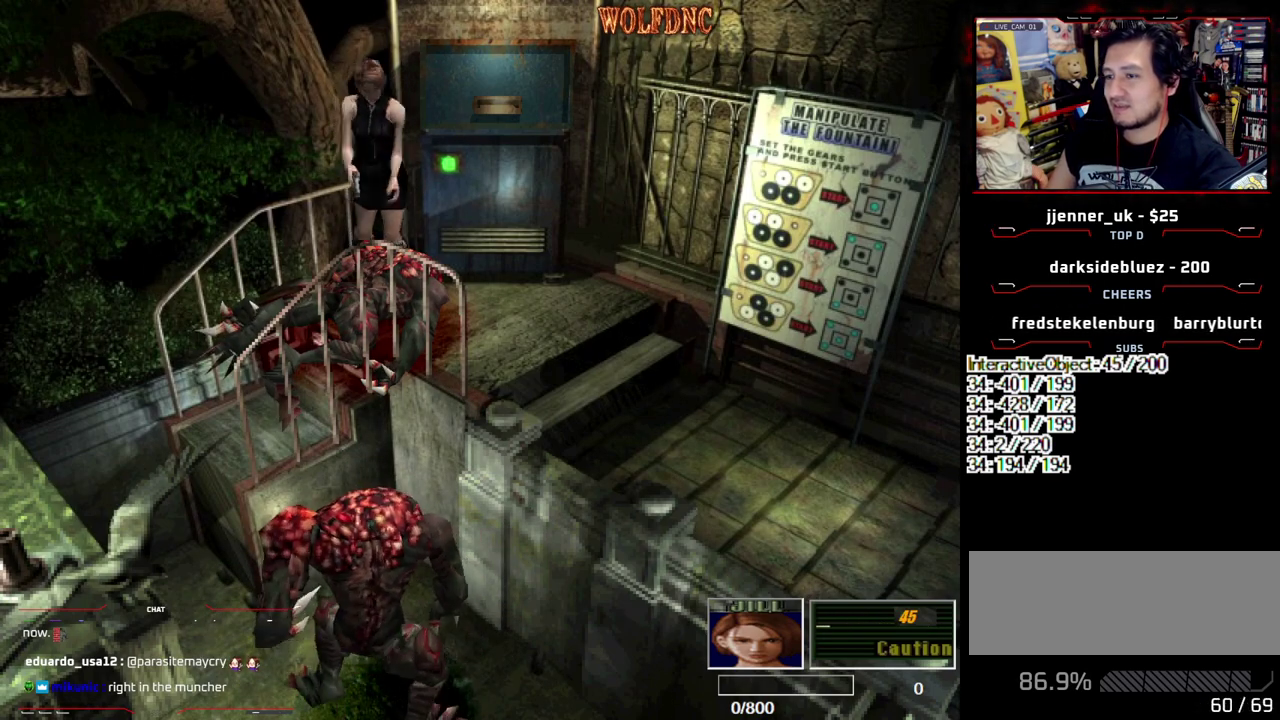
{"buttons": [], "events": [[83, "CIRCLE", "down"], [133, "CIRCLE", "up"], [217, "CIRCLE", "down"], [267, "CIRCLE", "up"]]}
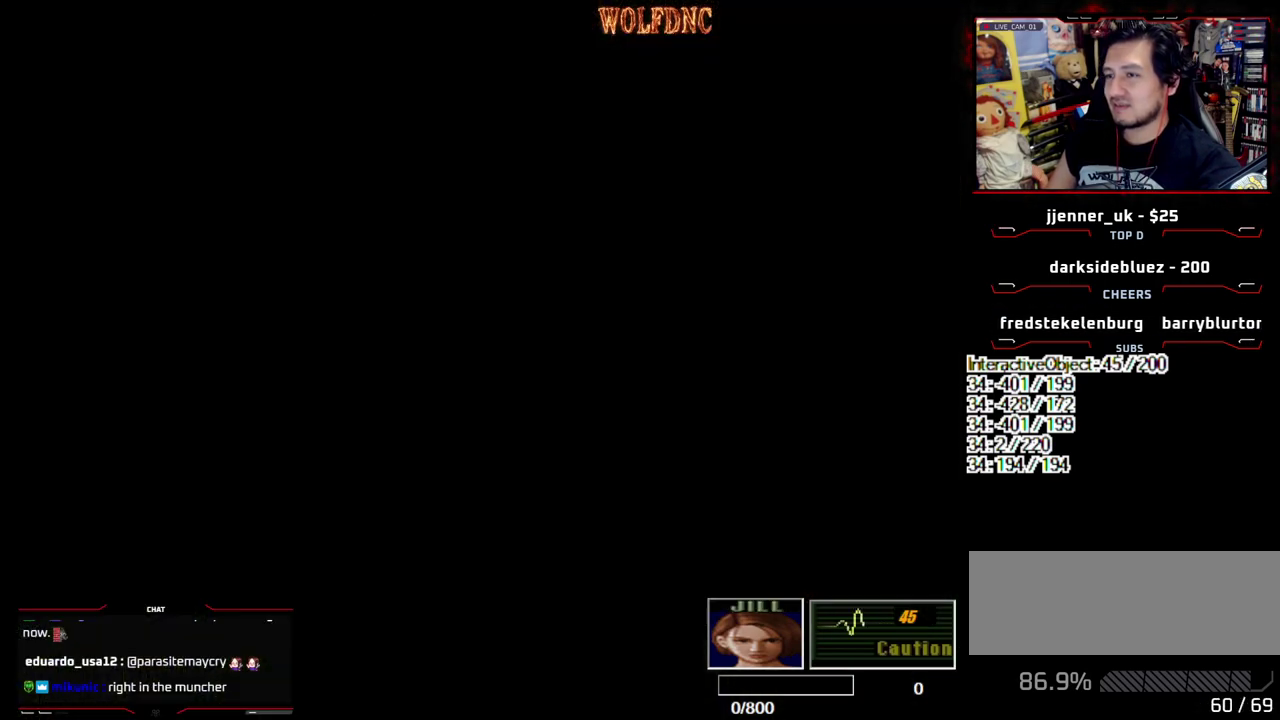
{"buttons": [], "events": []}
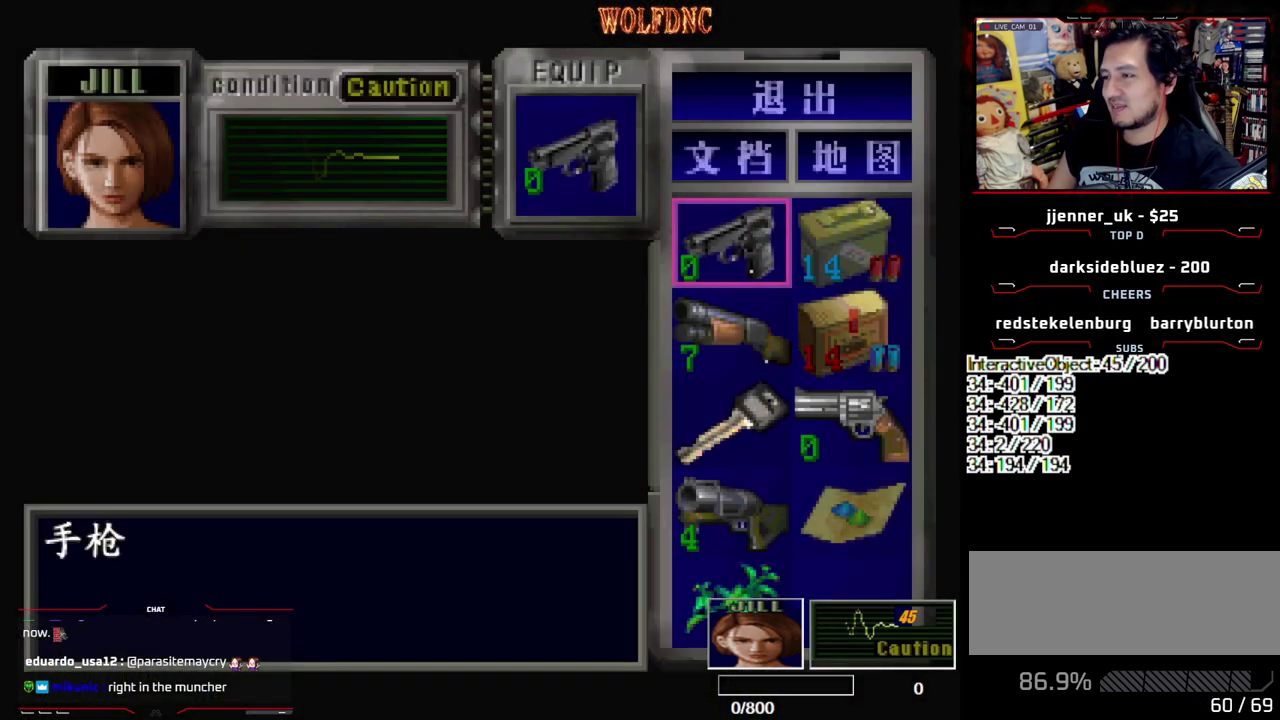
{"buttons": [], "events": []}
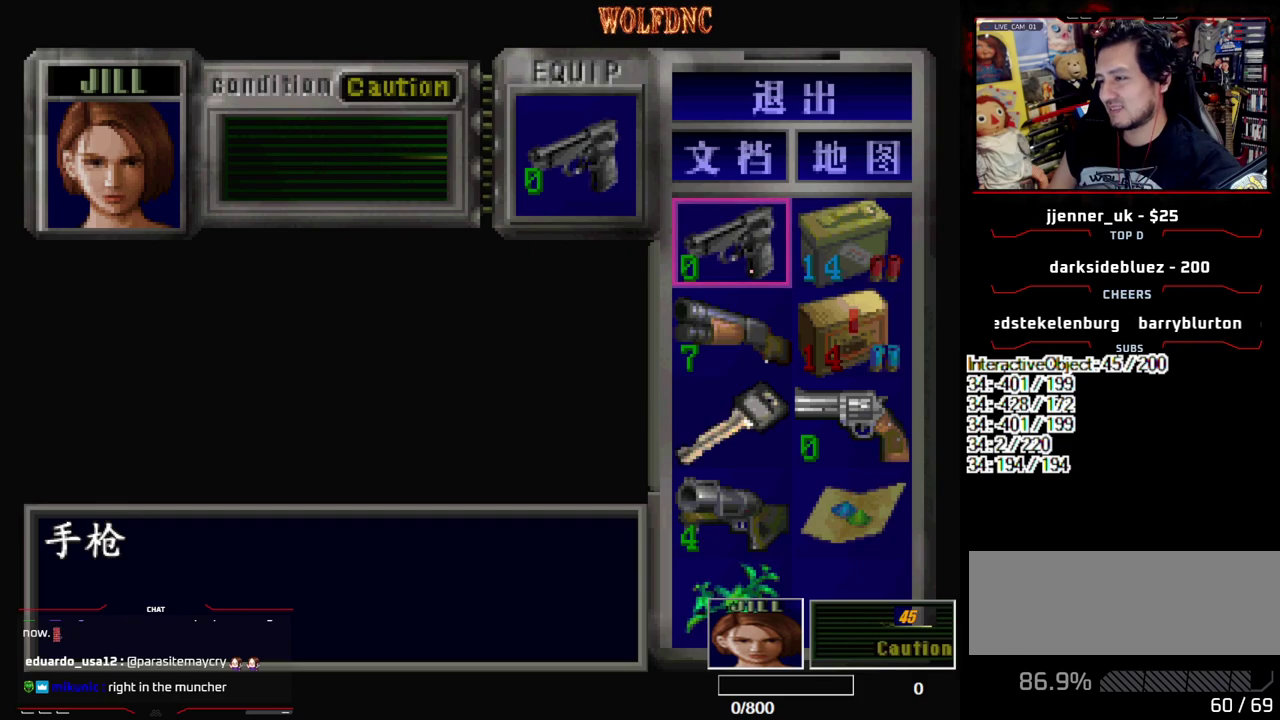
{"buttons": [], "events": [[133, "DPAD_DOWN", "down"], [217, "DPAD_DOWN", "up"]]}
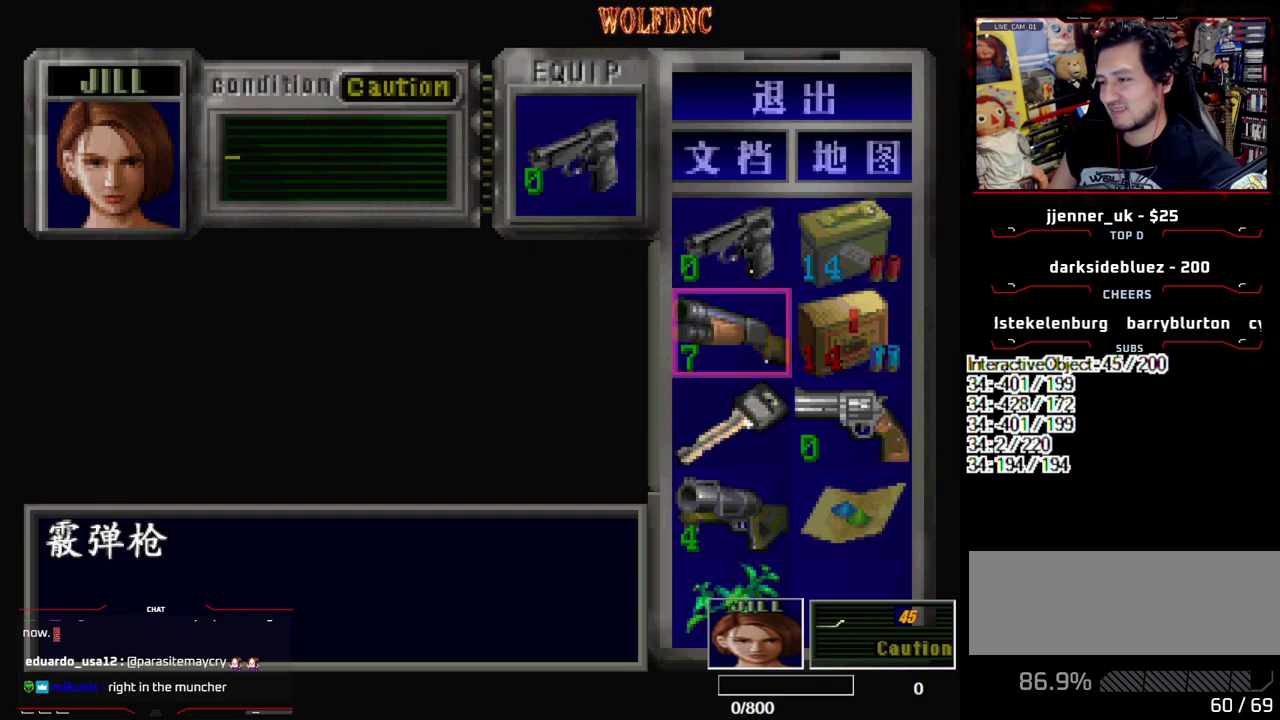
{"buttons": [], "events": []}